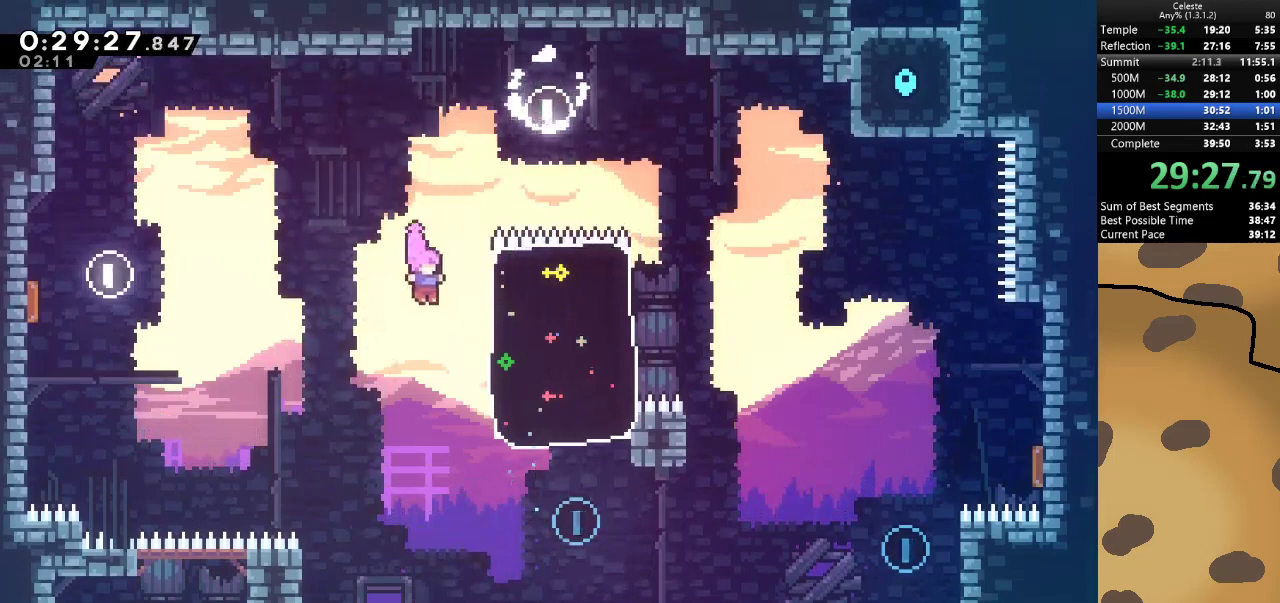
Gameplay with keyboard; each line is a JSON object with the keys held at the frame after it. "events" lists presses ("down") and releases ("up") of "a", "d", "dash", "demo", "grab", "jump", "jump2", "s" and "w" between this image and that frame as [ms after this image, input, new state], when the widget could be followed in between. No other keys are recorded. Mouse input is not recorded. Key names are as the overlay labels them; some are game actions (e.g. jump) rather than physical keys.
{"keys": ["d"], "events": [[67, "d", "up"], [133, "d", "down"]]}
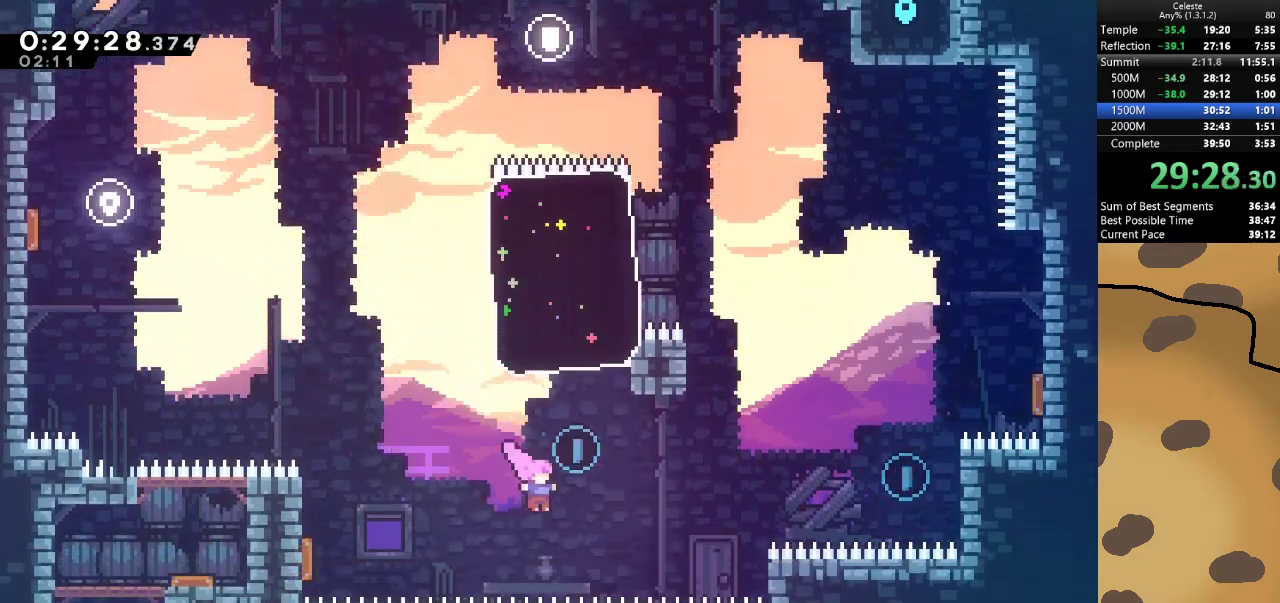
{"keys": ["w"], "events": [[133, "d", "up"], [133, "dash", "down"], [133, "w", "down"], [300, "dash", "up"]]}
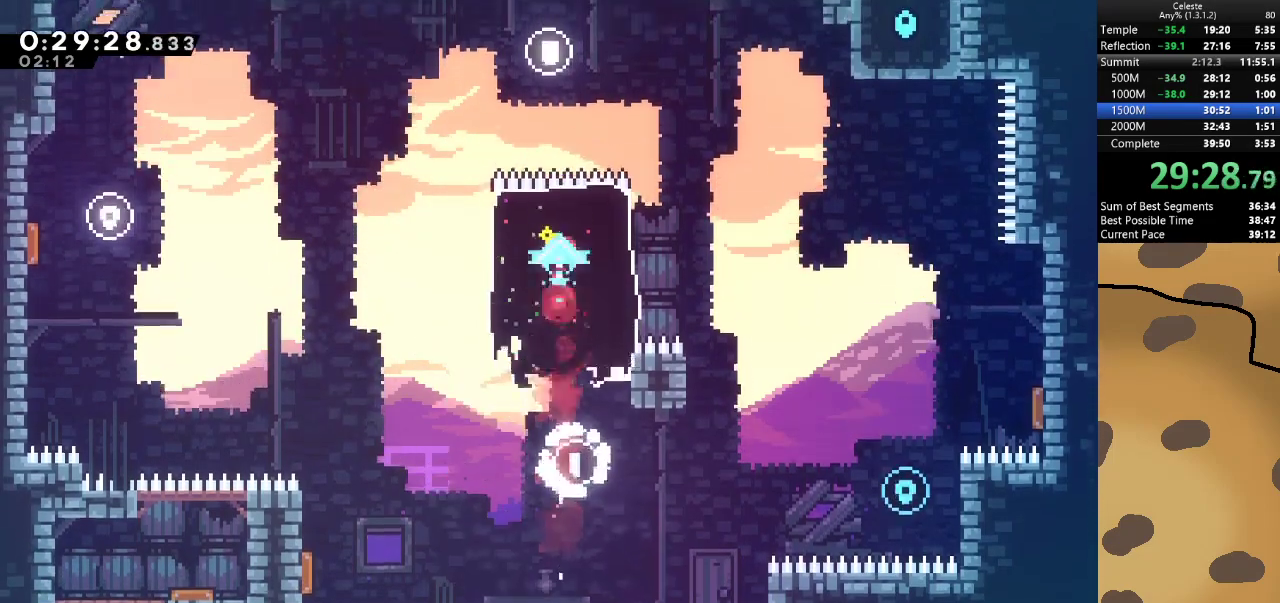
{"keys": ["d"], "events": [[133, "w", "up"], [167, "d", "down"]]}
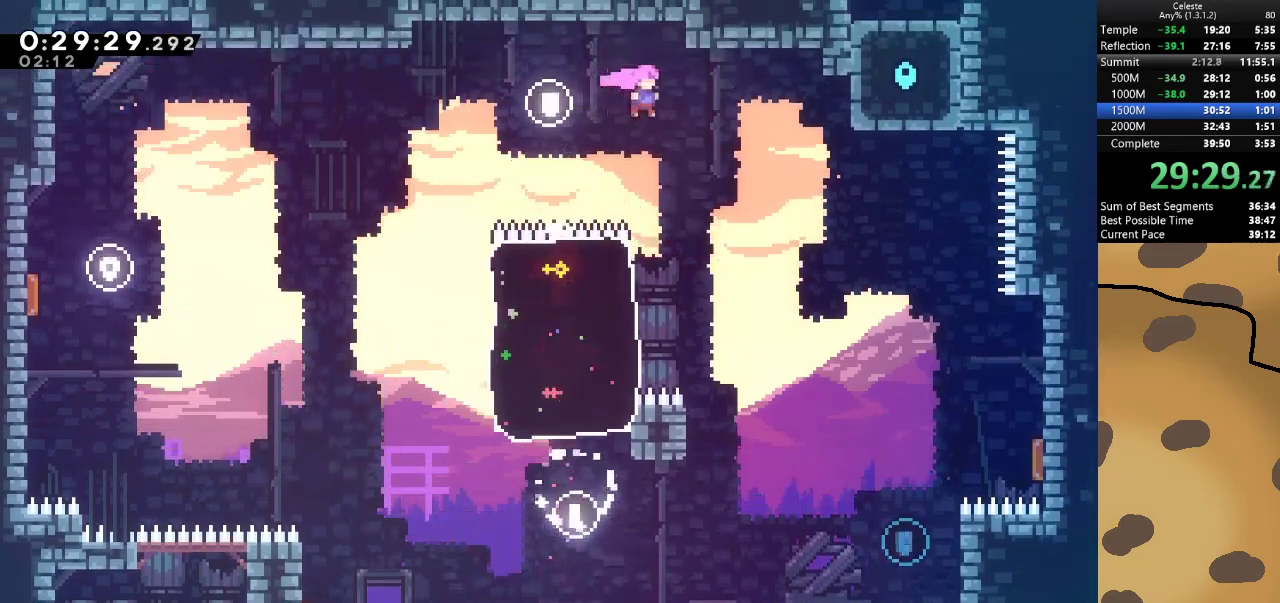
{"keys": ["d"], "events": []}
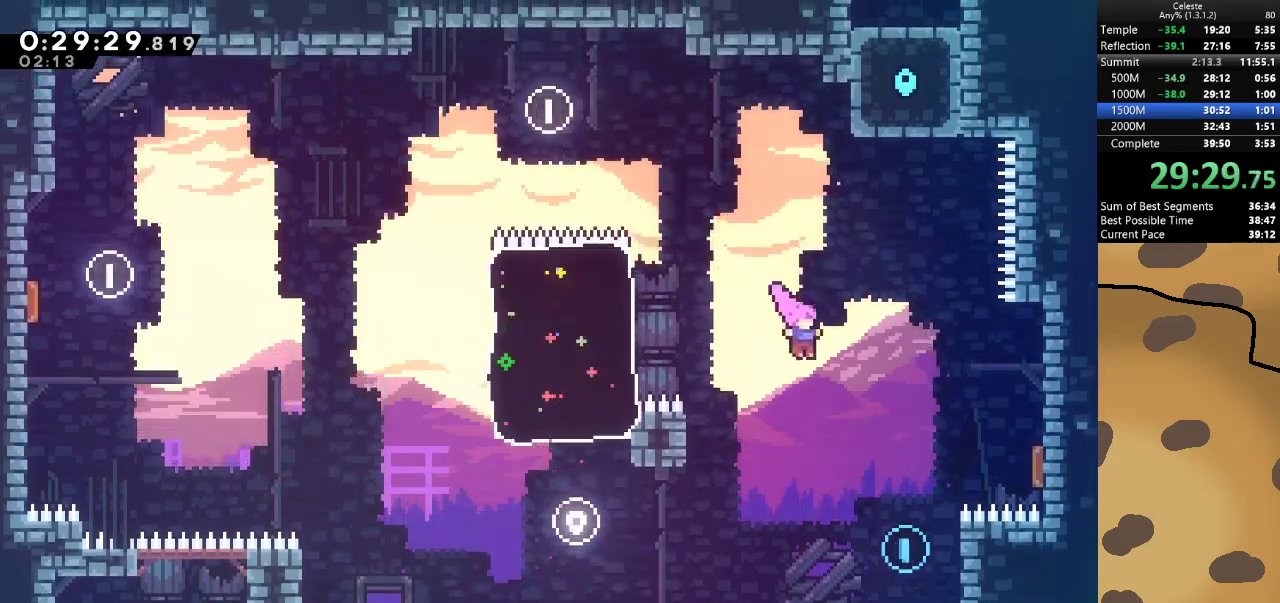
{"keys": ["d", "dash", "w"], "events": [[267, "d", "up"], [433, "d", "down"], [433, "dash", "down"], [433, "w", "down"]]}
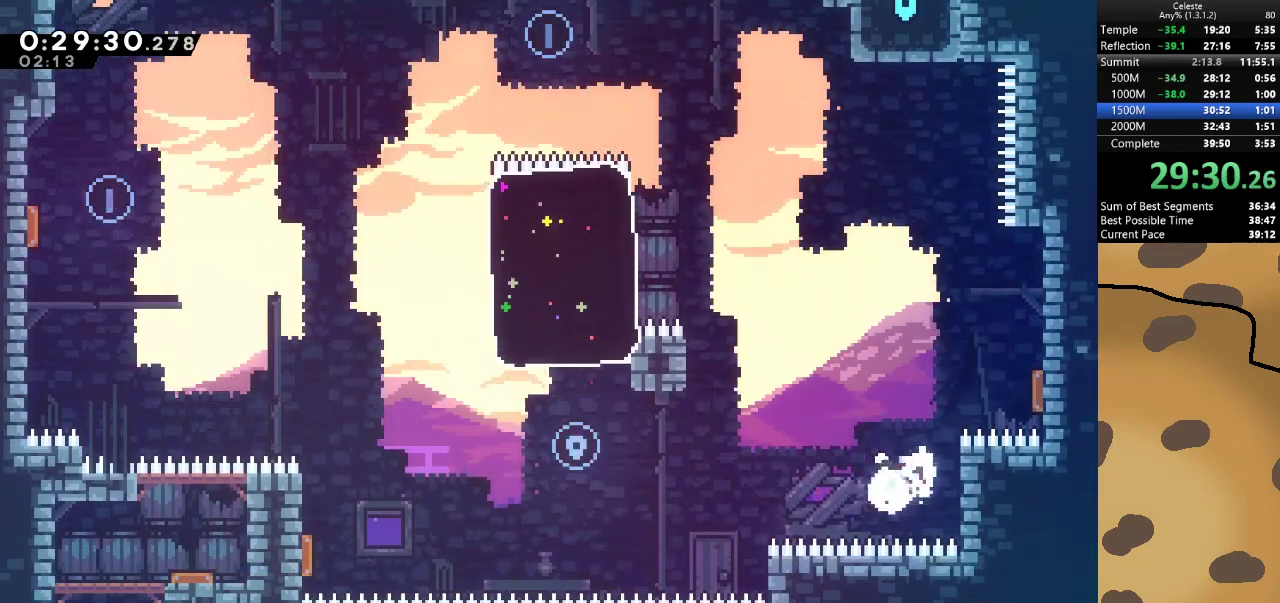
{"keys": ["a"], "events": [[133, "dash", "up"], [167, "w", "up"], [367, "a", "down"], [367, "d", "up"]]}
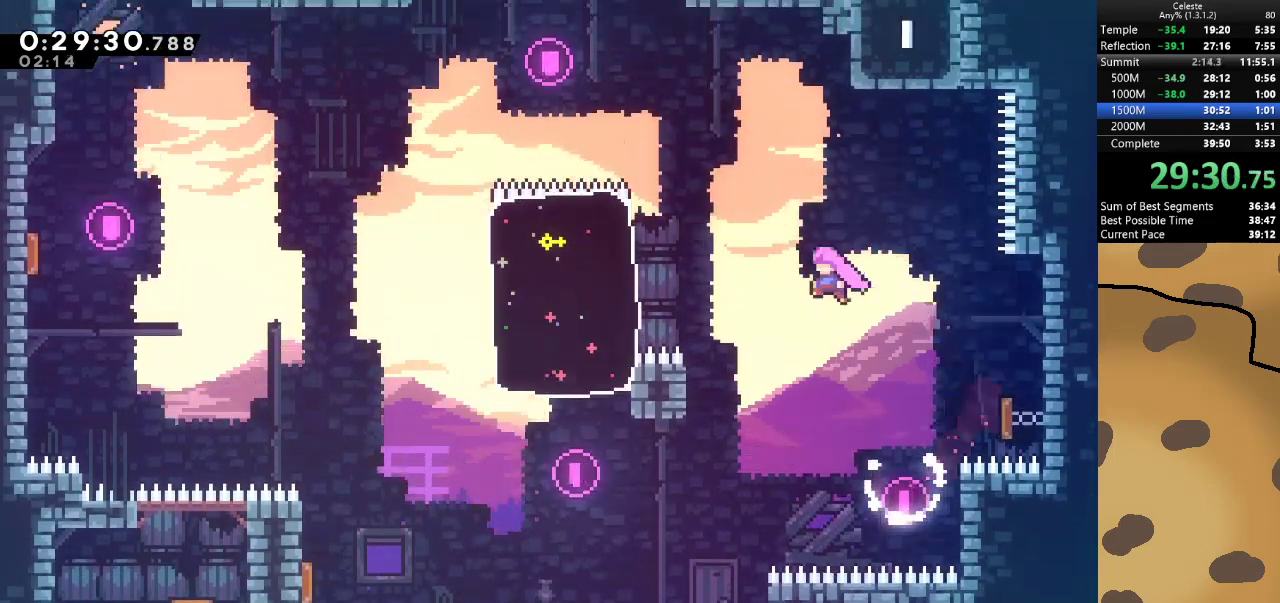
{"keys": ["d", "grab", "w"], "events": [[67, "a", "up"], [200, "dash", "down"], [200, "w", "down"], [333, "dash", "up"], [433, "grab", "down"], [467, "d", "down"]]}
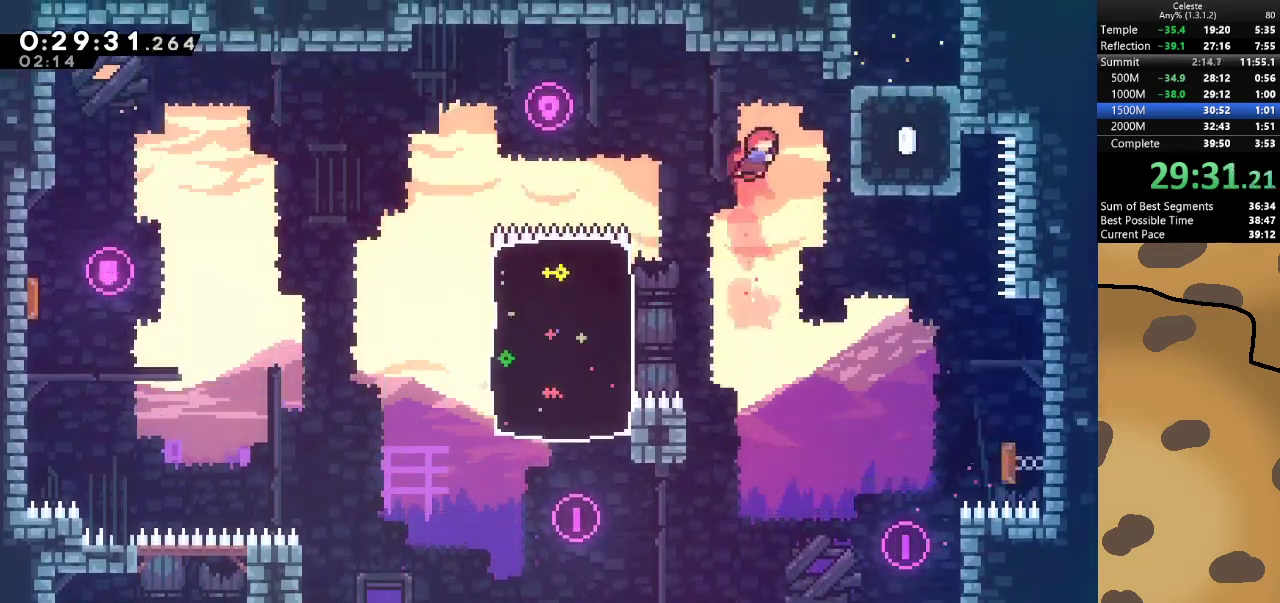
{"keys": ["d", "grab", "w"], "events": [[67, "dash", "down"], [267, "dash", "up"]]}
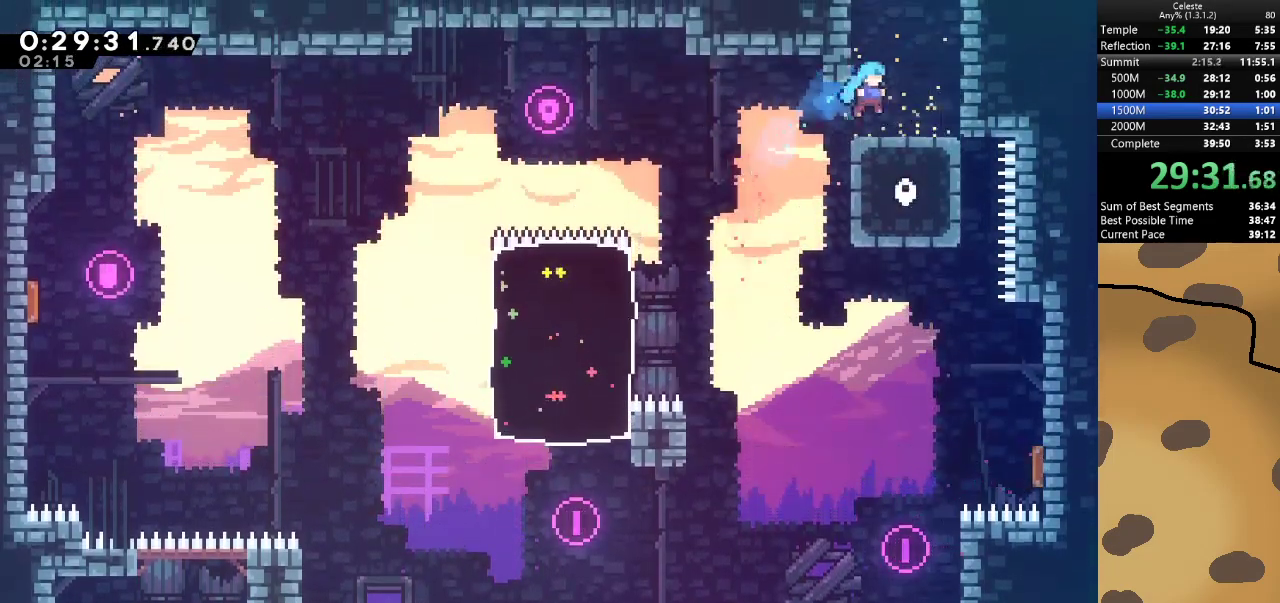
{"keys": ["dash", "w"], "events": [[200, "d", "up"], [200, "jump", "down"], [233, "w", "up"], [433, "dash", "down"], [433, "w", "down"], [500, "grab", "up"], [500, "jump", "up"]]}
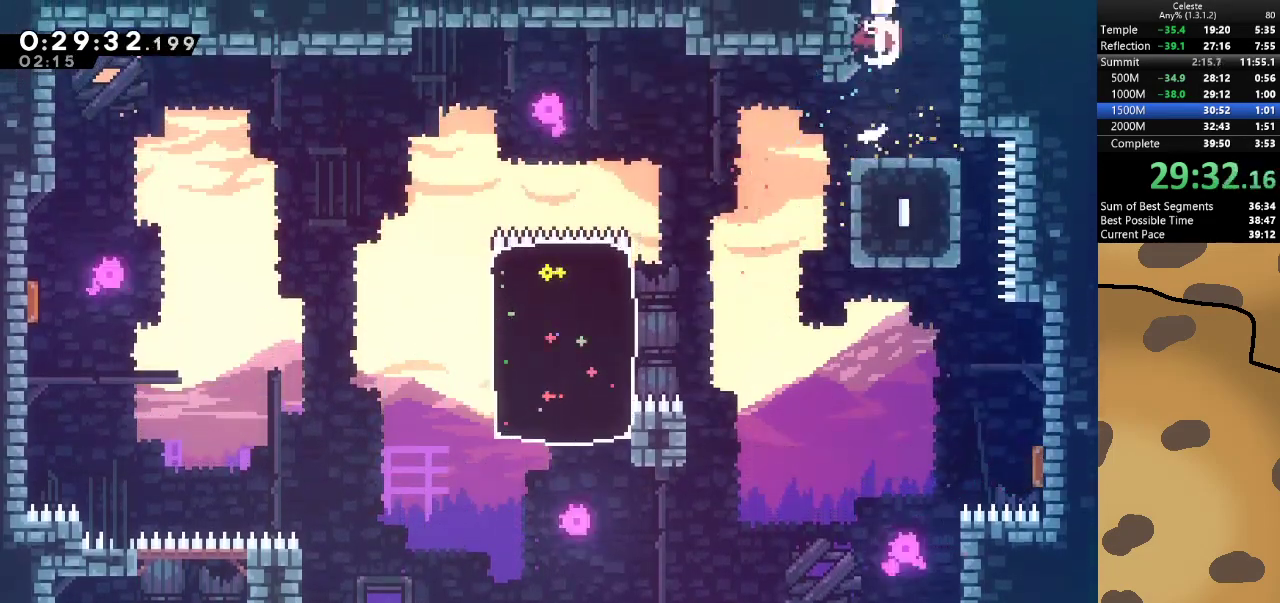
{"keys": ["d"], "events": [[100, "dash", "up"], [167, "w", "up"], [233, "d", "down"]]}
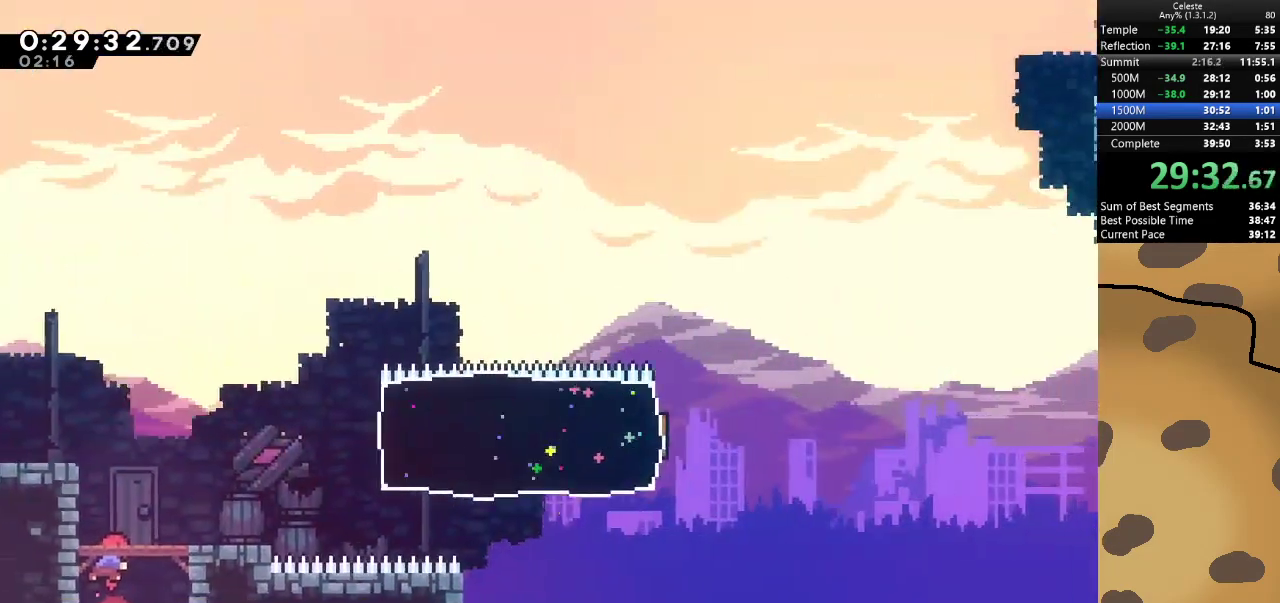
{"keys": ["d", "dash", "w"], "events": [[367, "dash", "down"], [367, "w", "down"]]}
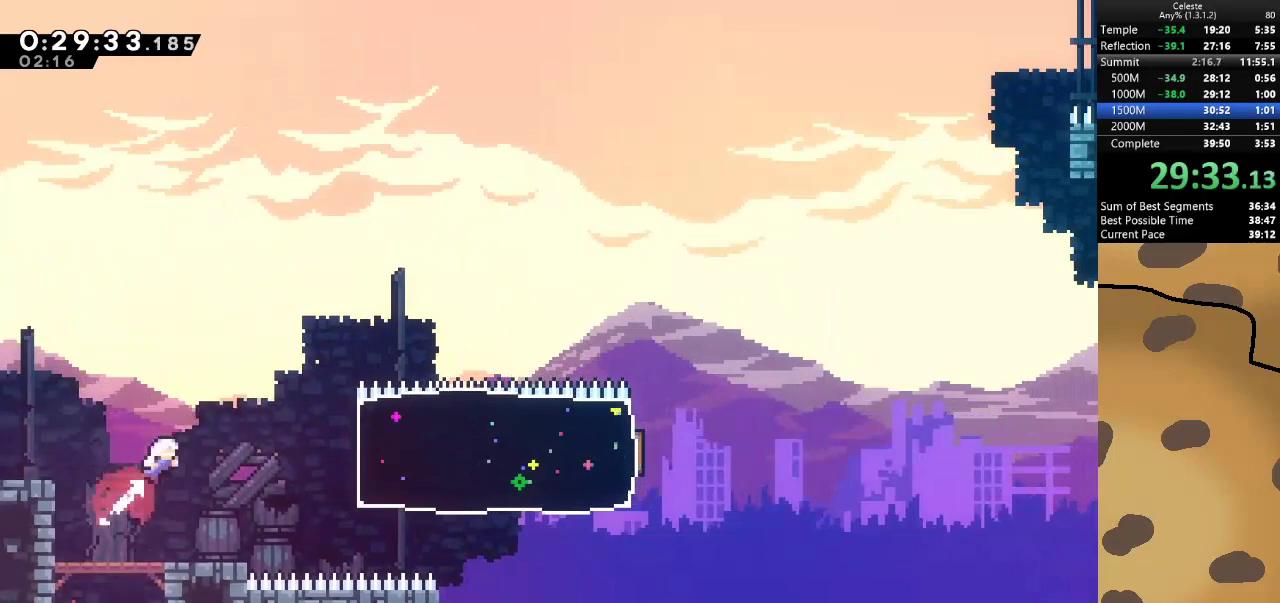
{"keys": ["d", "dash"], "events": [[33, "dash", "up"], [33, "w", "up"], [167, "d", "up"], [467, "d", "down"], [467, "dash", "down"]]}
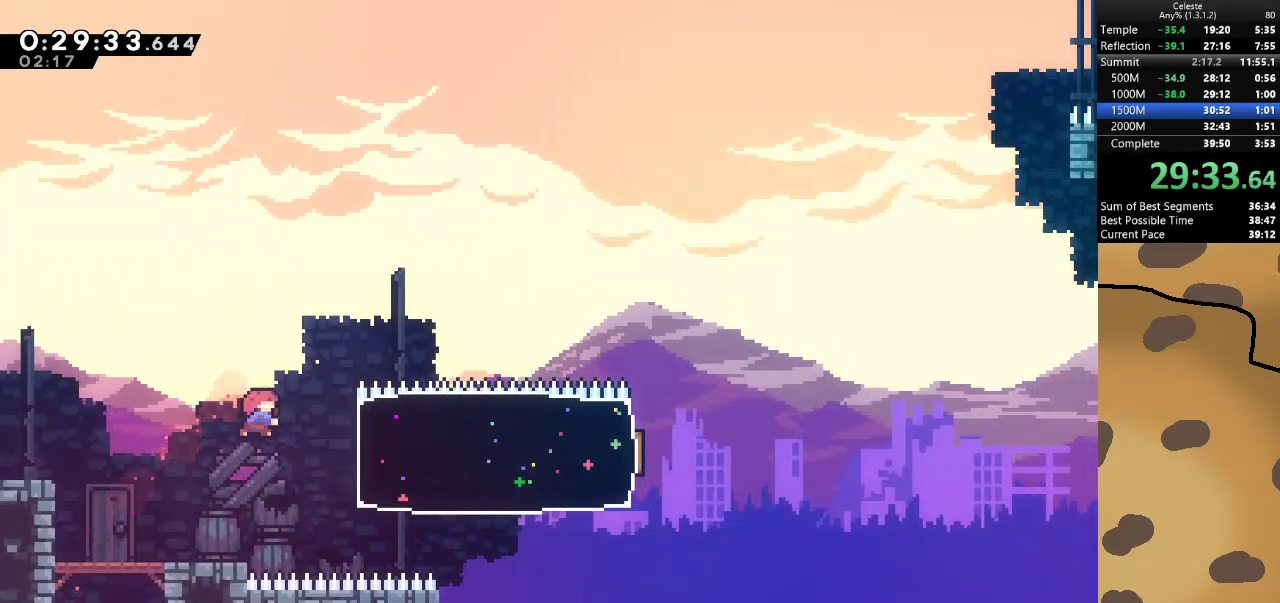
{"keys": ["d"], "events": [[100, "dash", "up"]]}
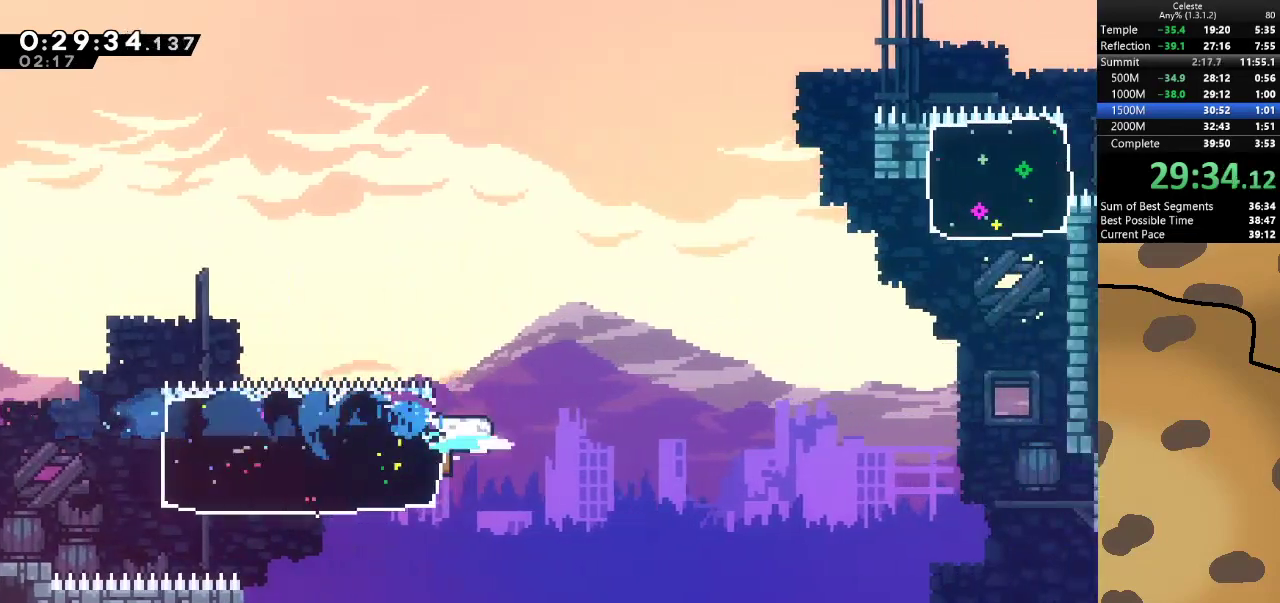
{"keys": ["d", "jump"], "events": [[33, "jump", "down"]]}
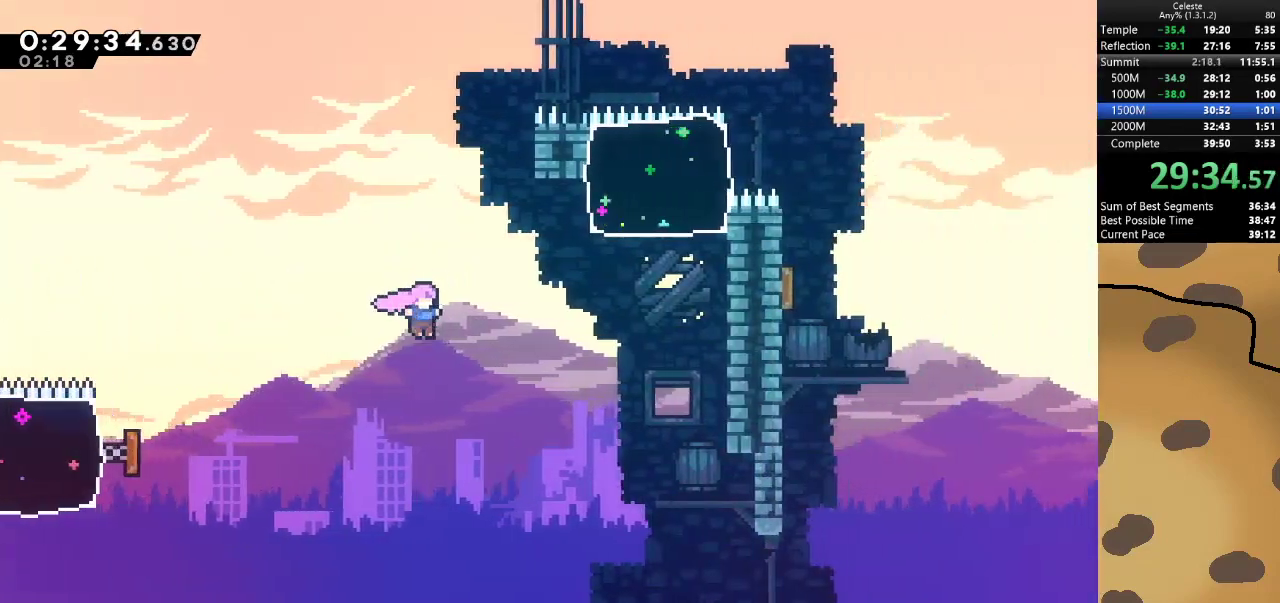
{"keys": ["d", "dash", "jump", "w"], "events": [[167, "dash", "down"], [167, "w", "down"], [333, "dash", "up"], [467, "dash", "down"]]}
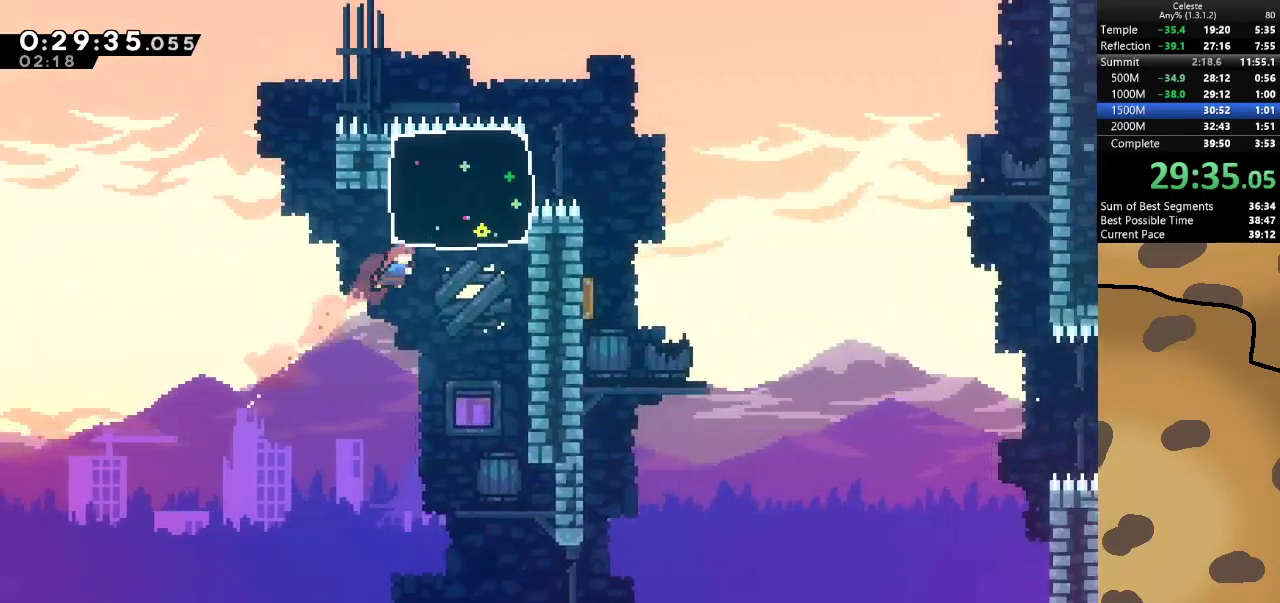
{"keys": ["d"], "events": [[167, "dash", "up"], [167, "jump", "up"], [200, "w", "up"]]}
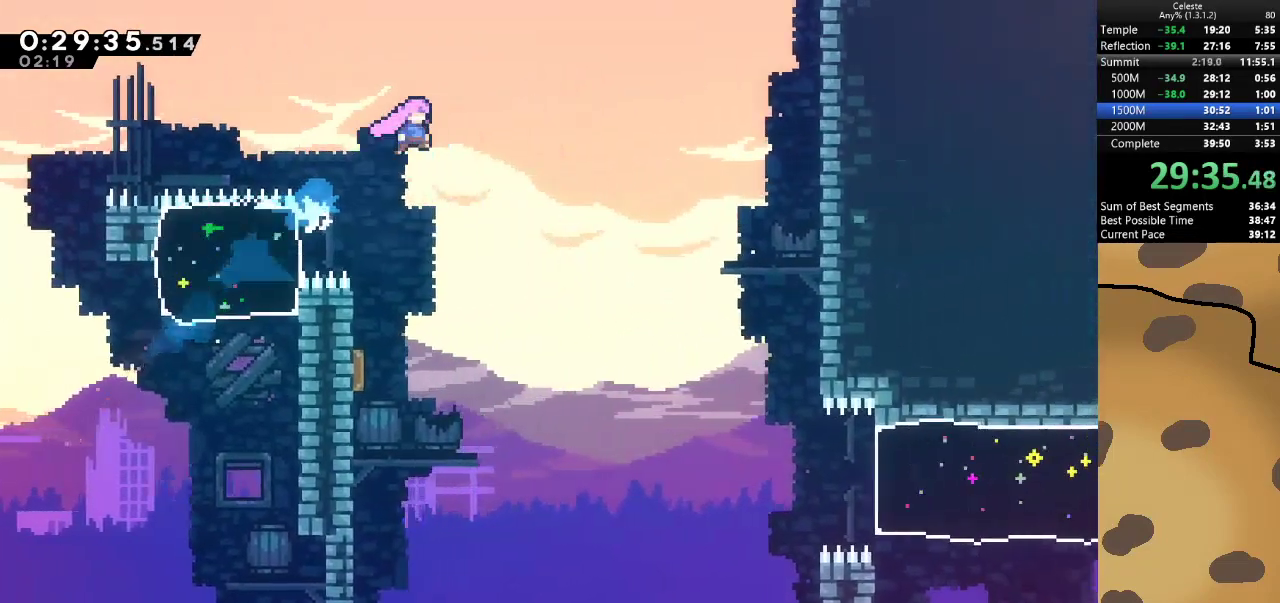
{"keys": ["d"], "events": []}
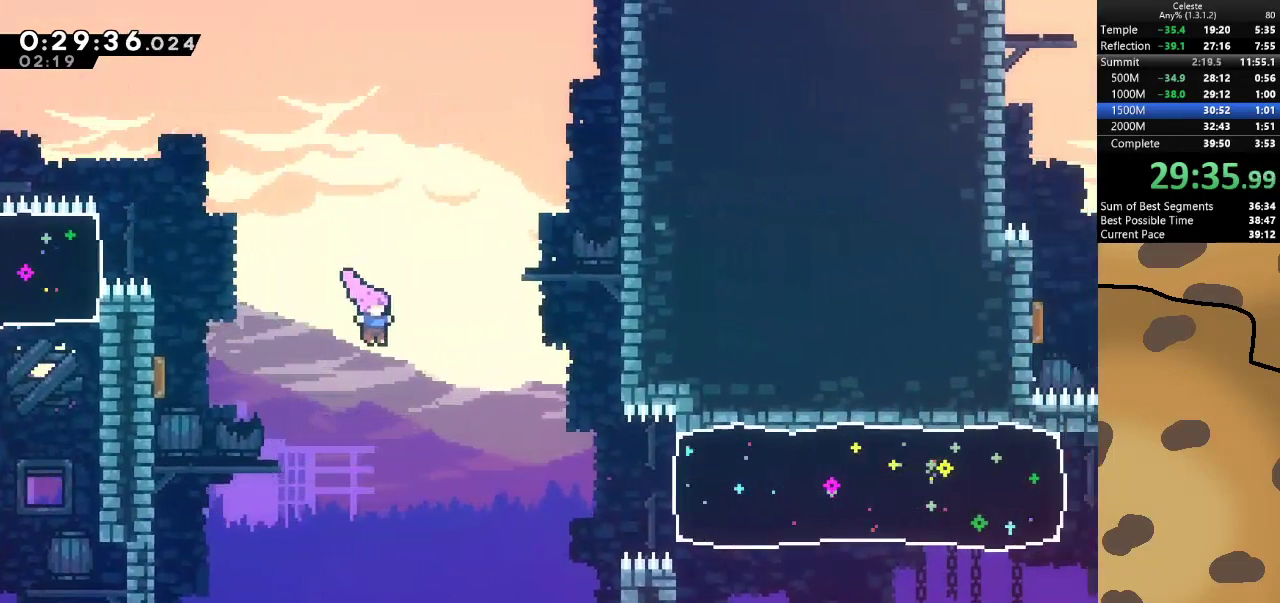
{"keys": ["d"], "events": [[233, "dash", "down"], [433, "dash", "up"]]}
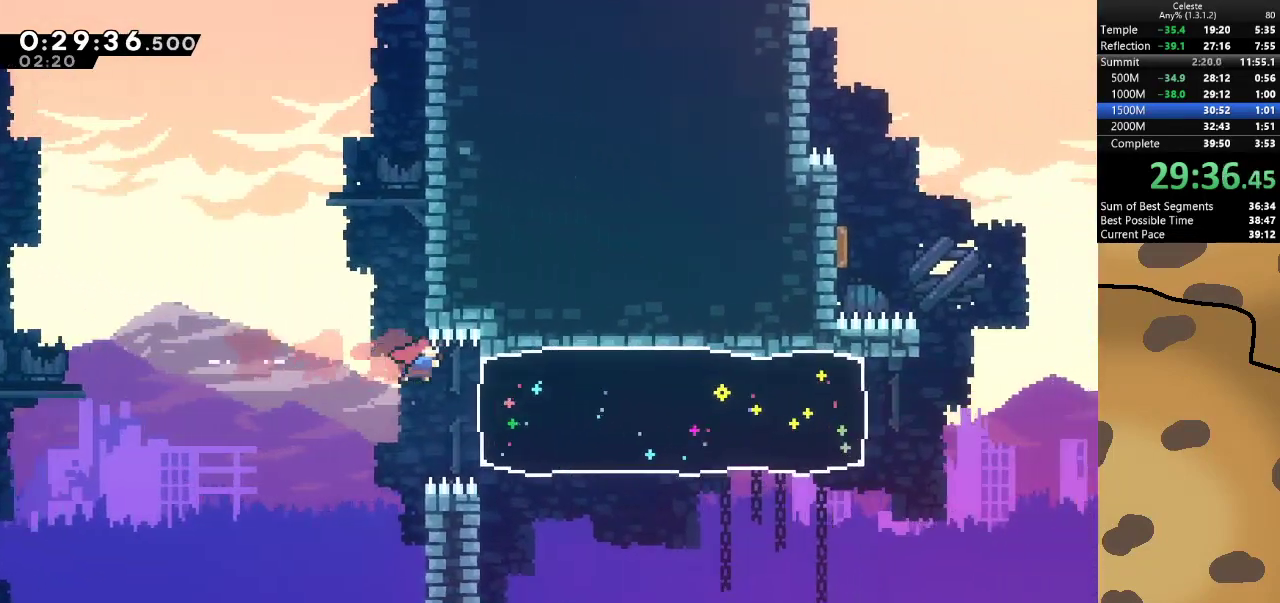
{"keys": ["d"], "events": [[67, "dash", "down"], [233, "dash", "up"]]}
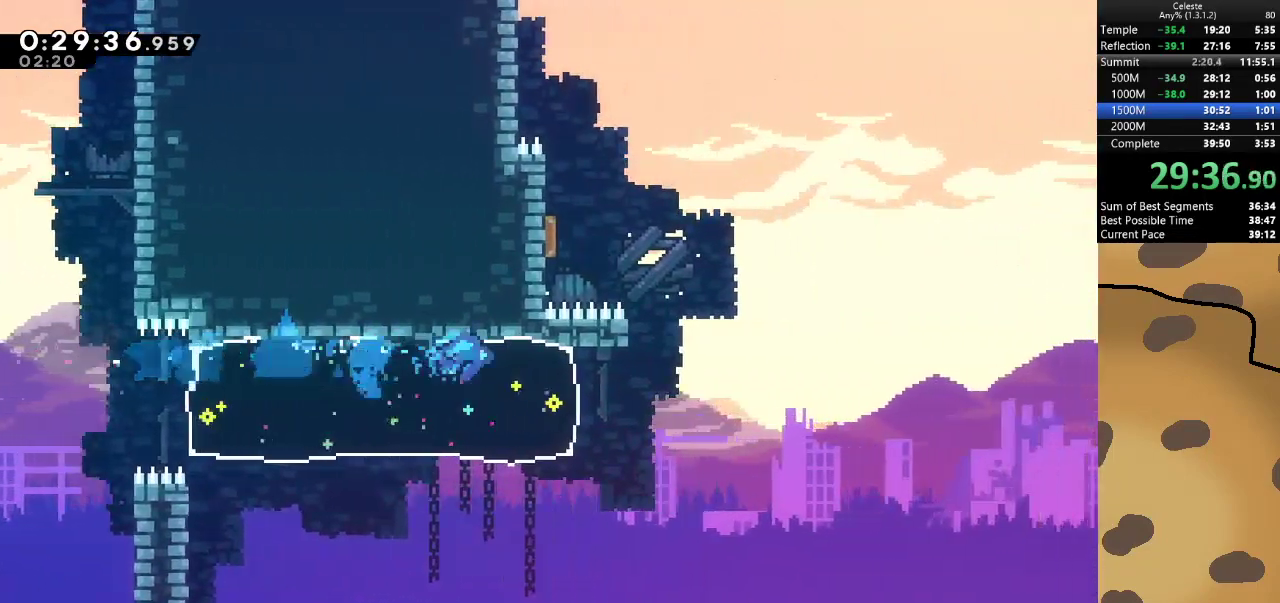
{"keys": ["d", "jump"], "events": [[267, "jump", "down"]]}
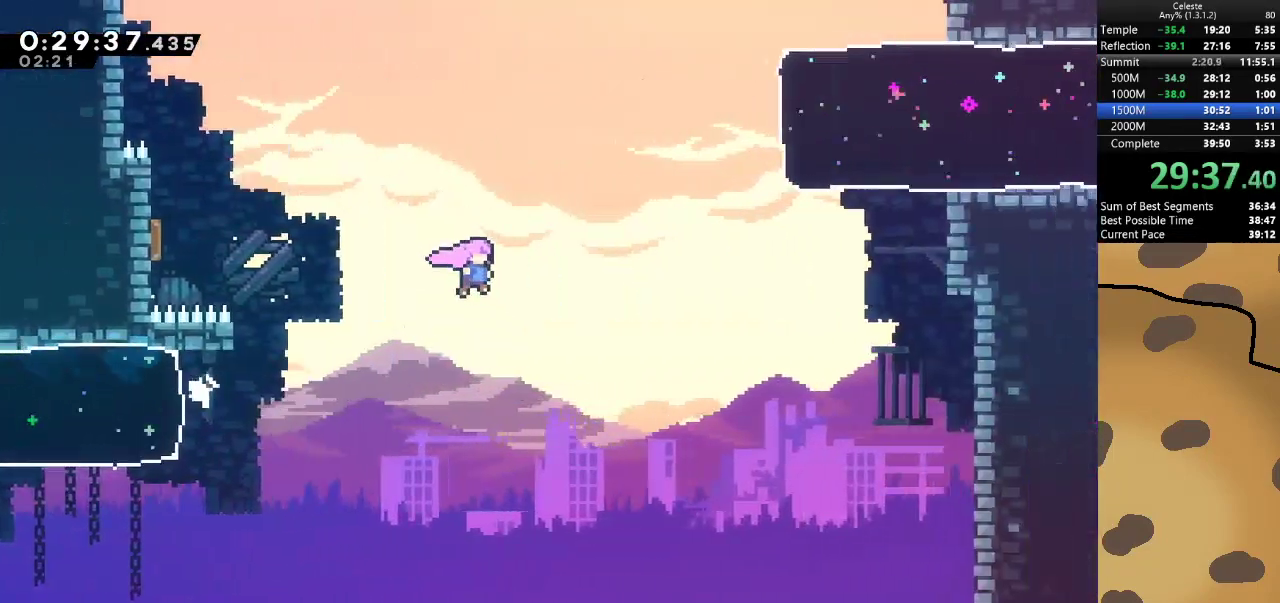
{"keys": ["d", "dash", "jump"], "events": [[100, "dash", "down"], [100, "w", "down"], [333, "dash", "up"], [367, "w", "up"], [467, "dash", "down"]]}
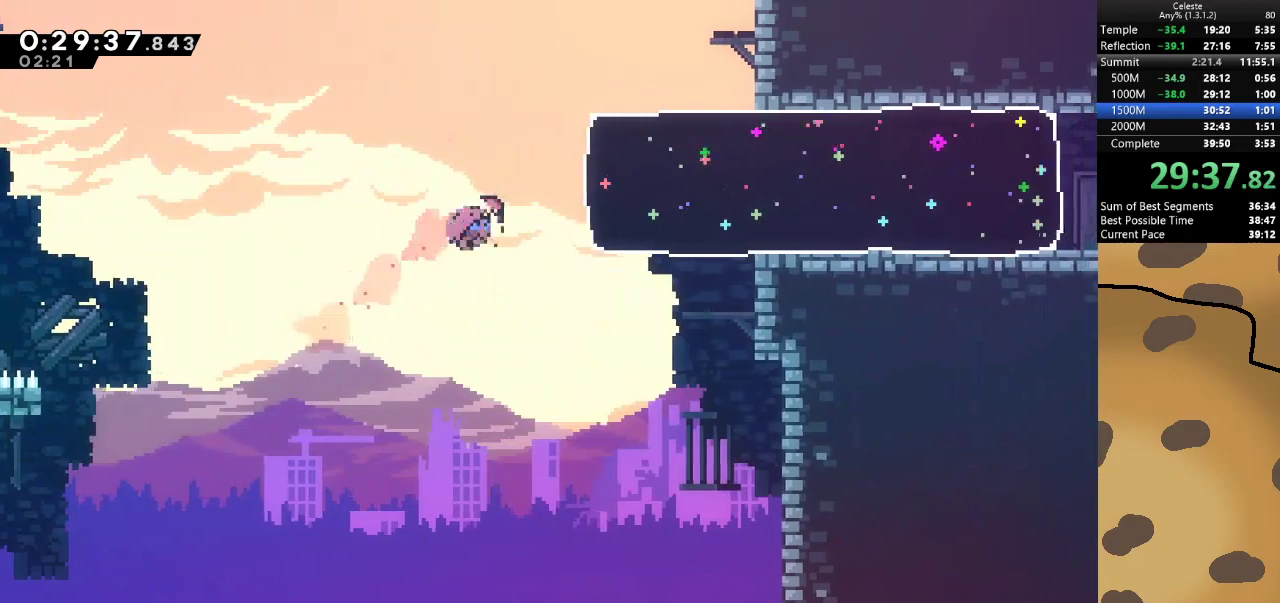
{"keys": ["d"], "events": [[67, "jump", "up"], [133, "dash", "up"]]}
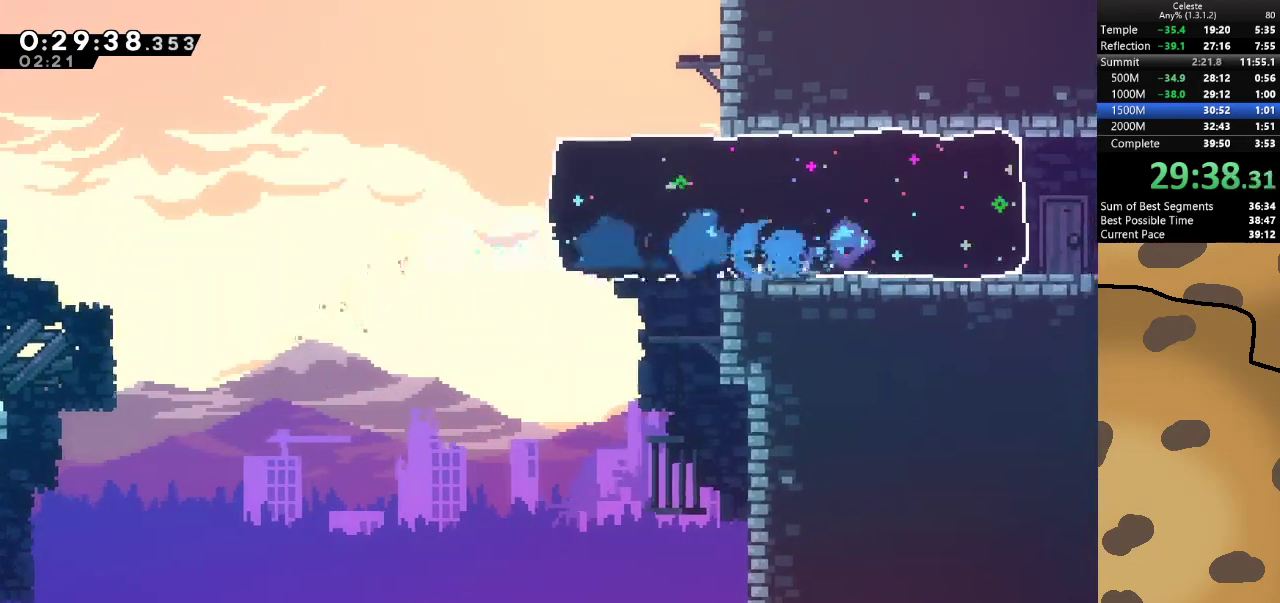
{"keys": ["d"], "events": []}
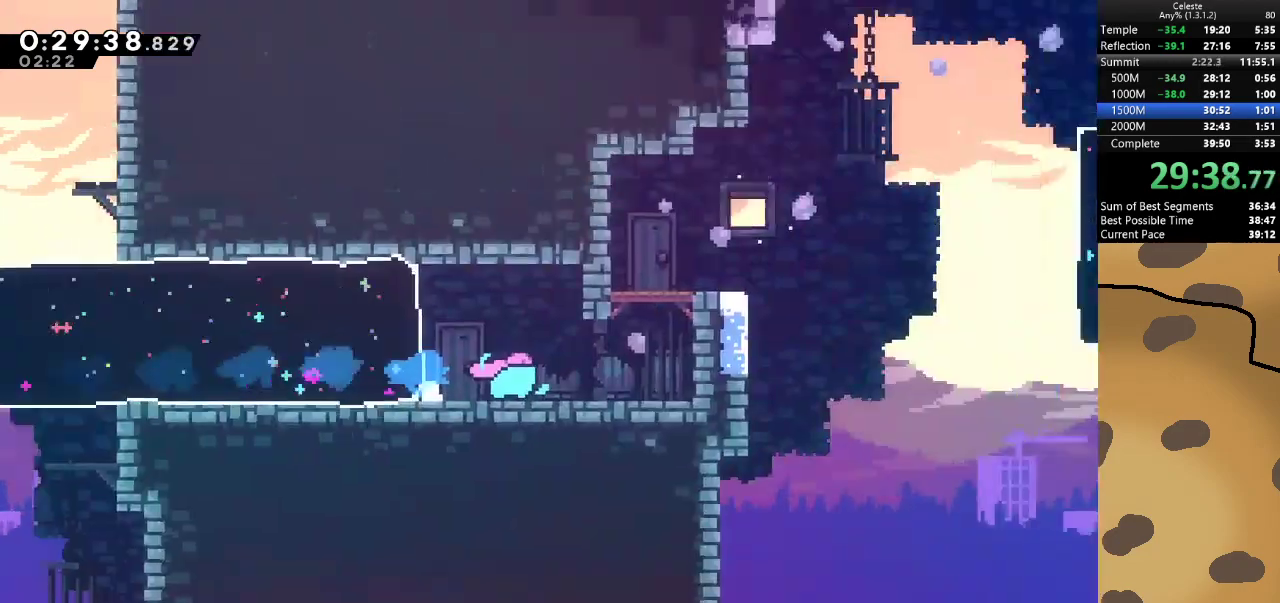
{"keys": ["d", "grab"], "events": [[467, "grab", "down"]]}
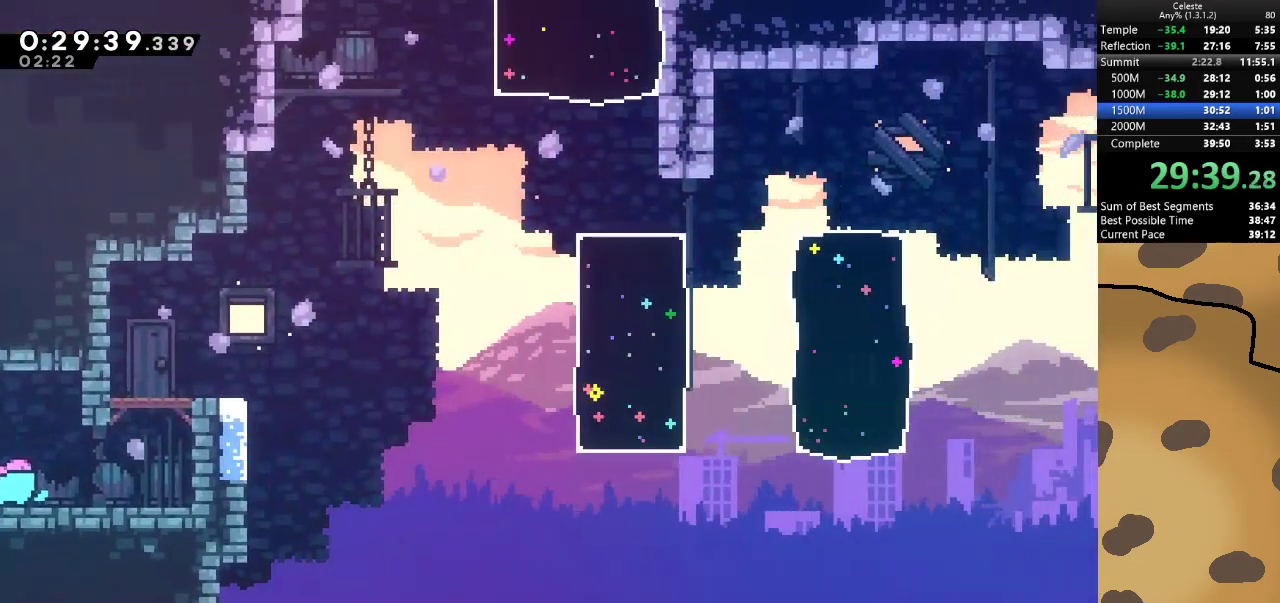
{"keys": ["d", "grab", "jump"], "events": [[167, "dash", "down"], [167, "w", "down"], [300, "jump", "down"], [333, "dash", "up"], [433, "w", "up"]]}
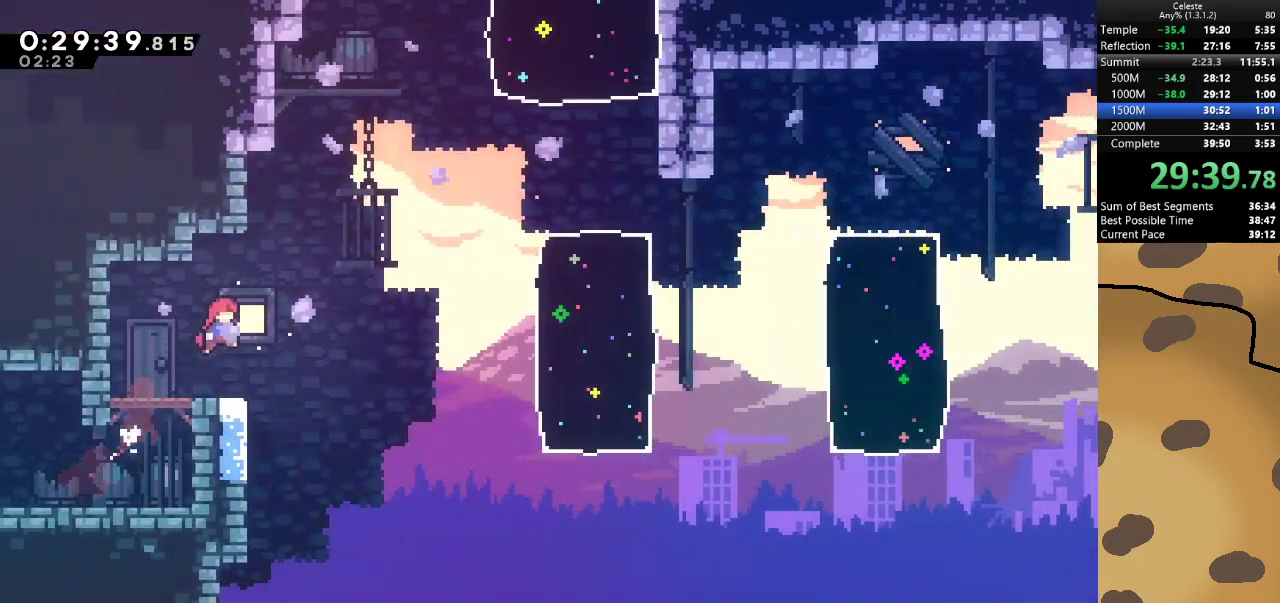
{"keys": ["d", "dash", "w"], "events": [[200, "jump", "up"], [300, "grab", "up"], [400, "dash", "down"], [400, "w", "down"]]}
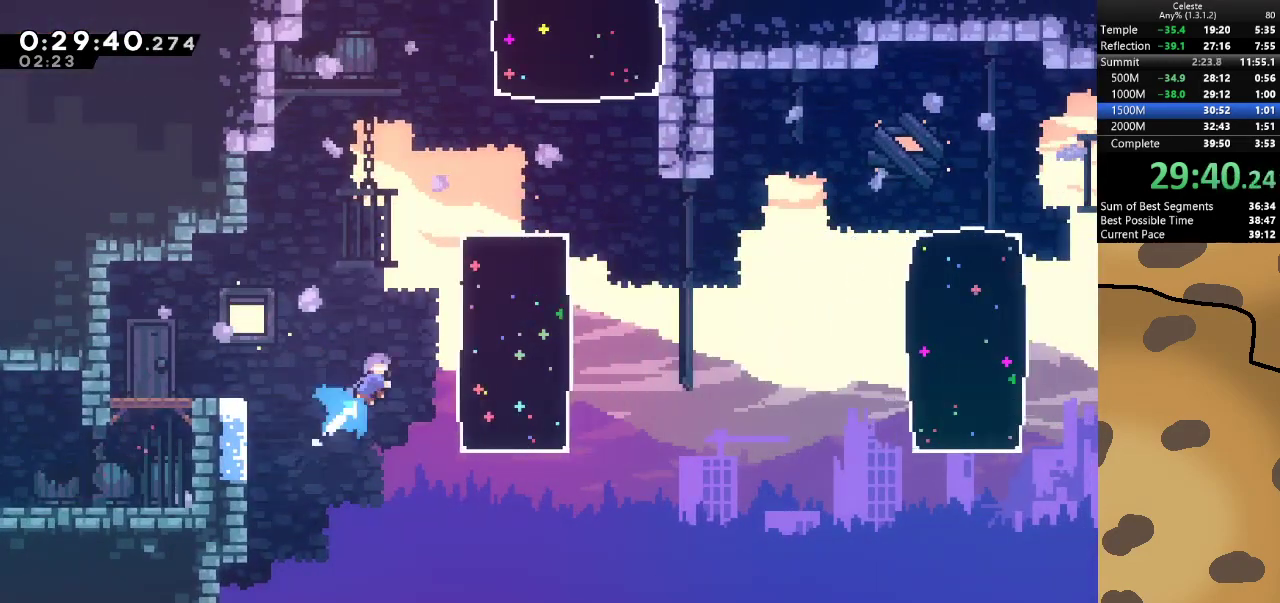
{"keys": ["dash", "w"], "events": [[100, "dash", "up"], [500, "d", "up"], [500, "dash", "down"]]}
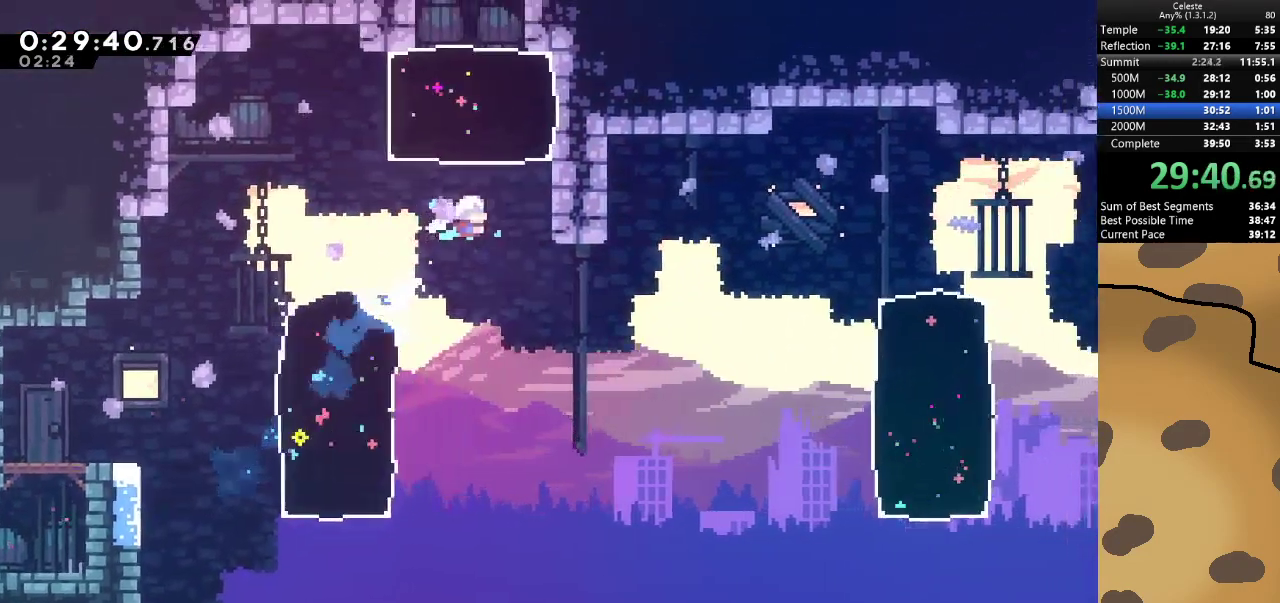
{"keys": ["w"], "events": [[200, "dash", "up"]]}
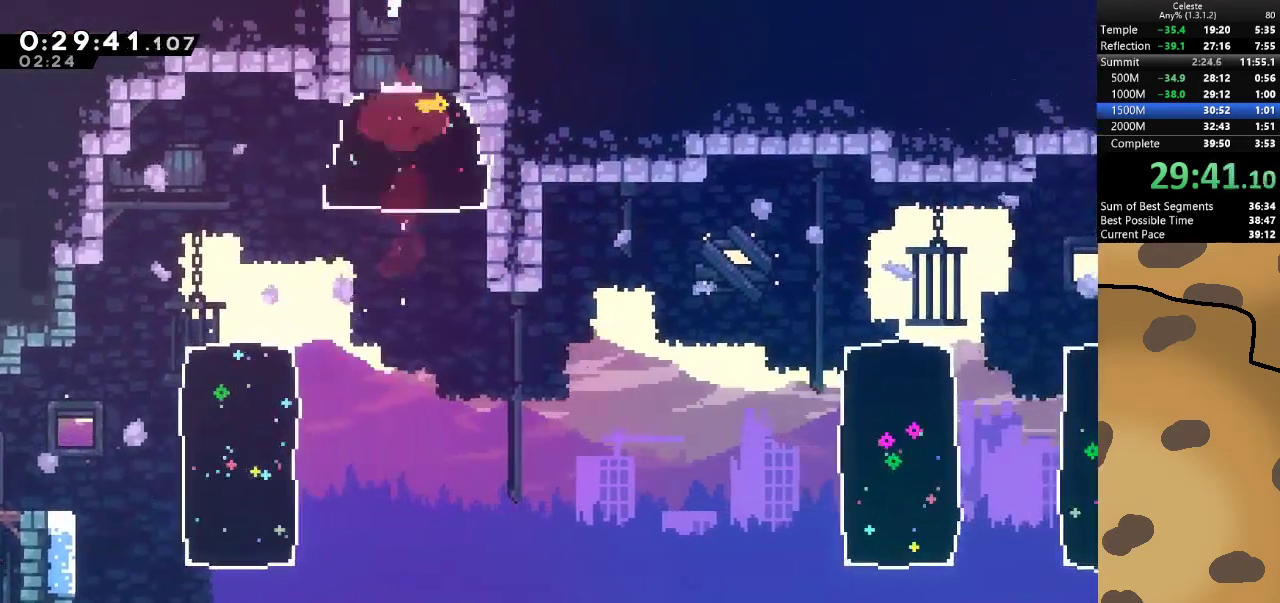
{"keys": ["w"], "events": []}
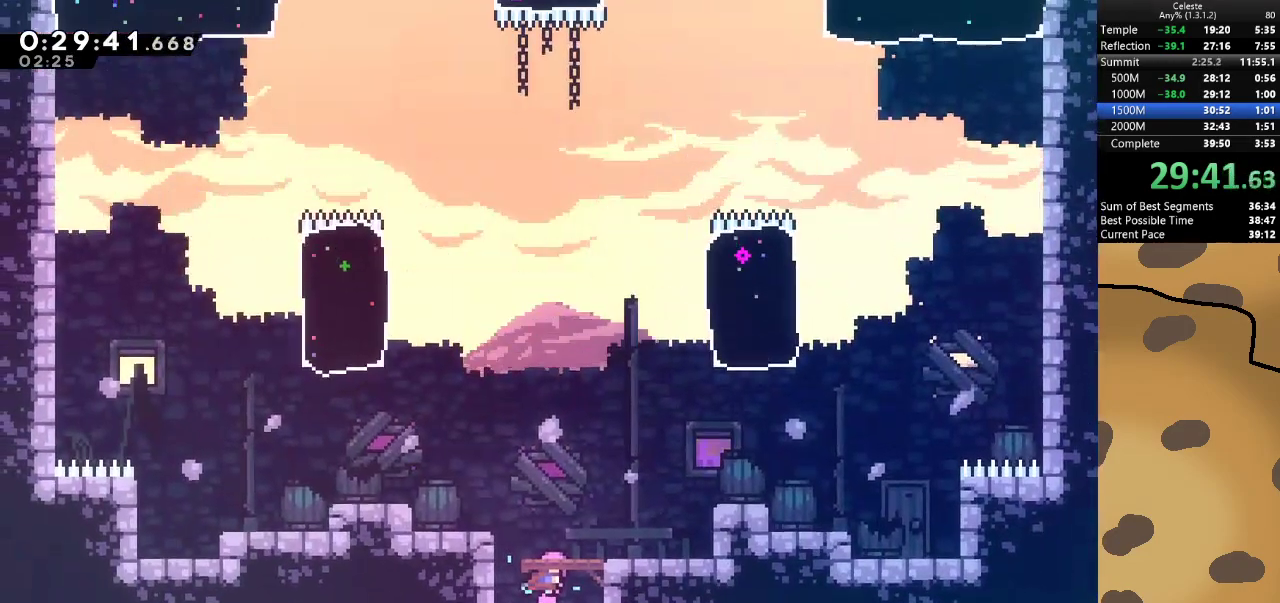
{"keys": ["a", "w"], "events": [[267, "a", "down"], [367, "dash", "down"], [500, "dash", "up"]]}